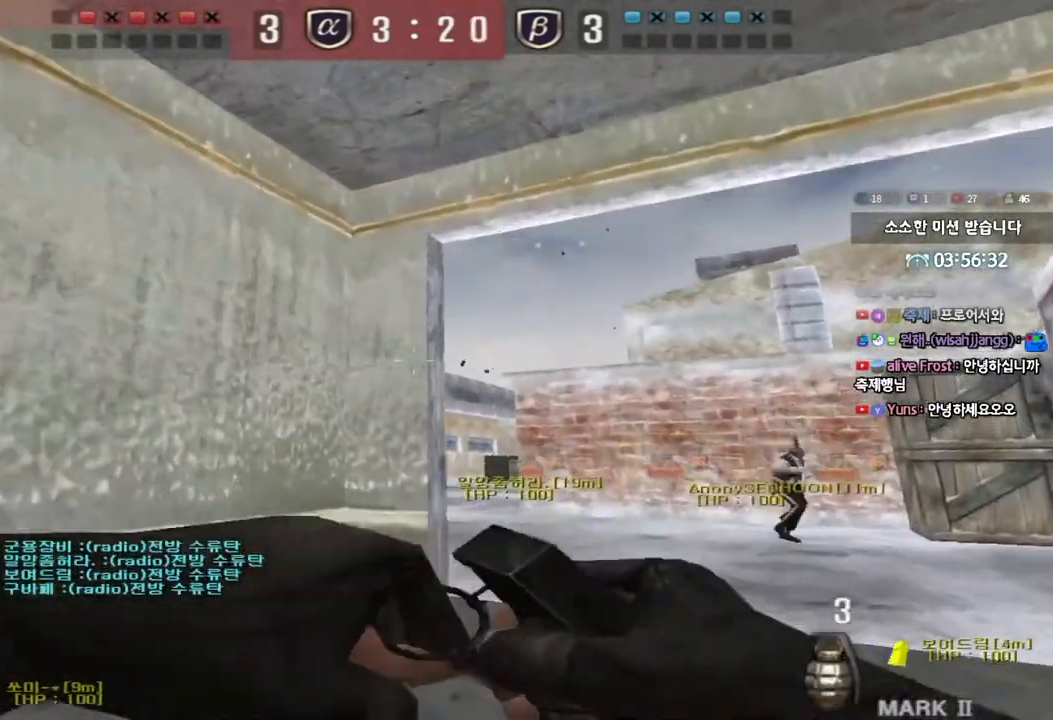
Gameplay with keyboard; each line is a JSON object with the keys held at the frame after it. "events" lists presses ("down") and releases ("up") of "a", "ctrl", "d", "e", "f", "q", "r", "s", "shift", "space", "tab" and "w" between this image and that frame as [ms after this image, input, new state], when the widget could be followed in between. No other keys are recorded. Mouse input is not recorded.
{"keys": ["a", "w"], "events": [[133, "d", "up"], [133, "space", "down"], [133, "w", "up"], [183, "s", "down"], [200, "a", "down"], [233, "space", "up"], [383, "s", "up"], [433, "w", "down"]]}
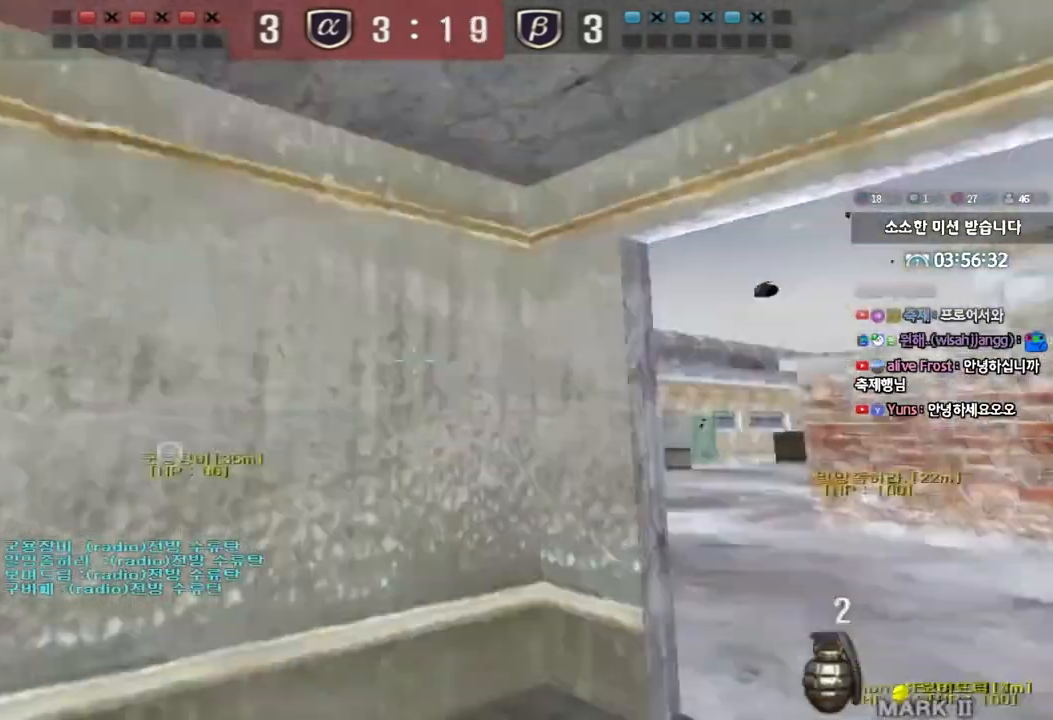
{"keys": ["a", "w"], "events": []}
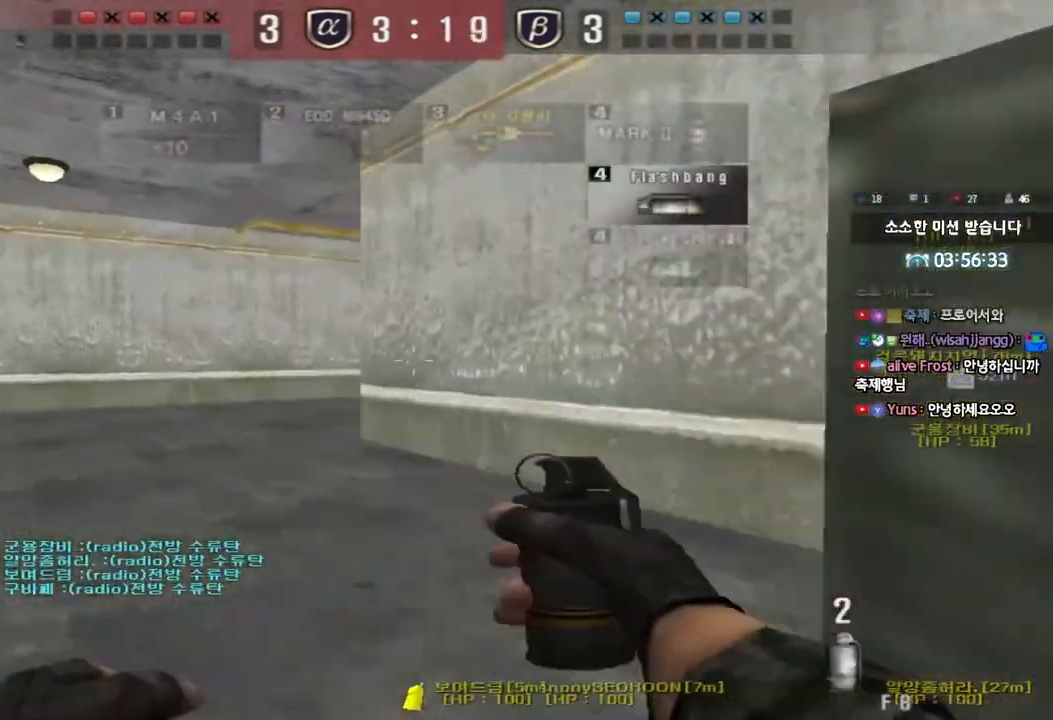
{"keys": [], "events": [[367, "a", "up"], [367, "shift", "down"], [367, "w", "up"], [417, "space", "down"], [467, "shift", "up"], [483, "space", "up"]]}
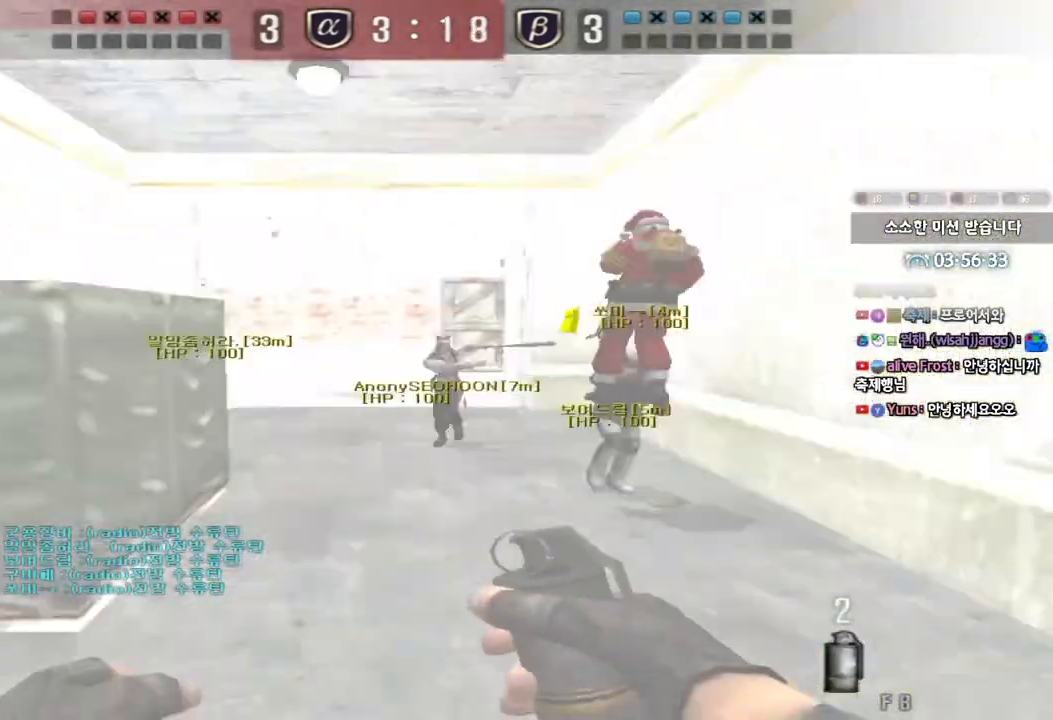
{"keys": [], "events": []}
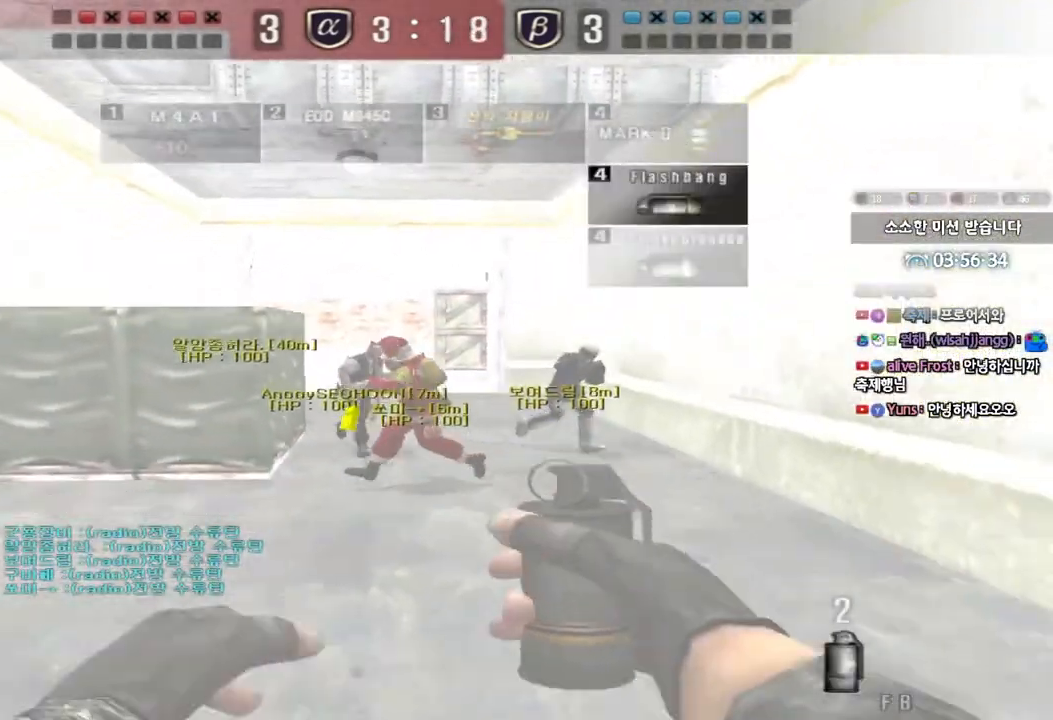
{"keys": ["a", "space", "w"], "events": [[17, "w", "down"], [67, "d", "down"], [450, "space", "down"], [467, "d", "up"], [483, "a", "down"]]}
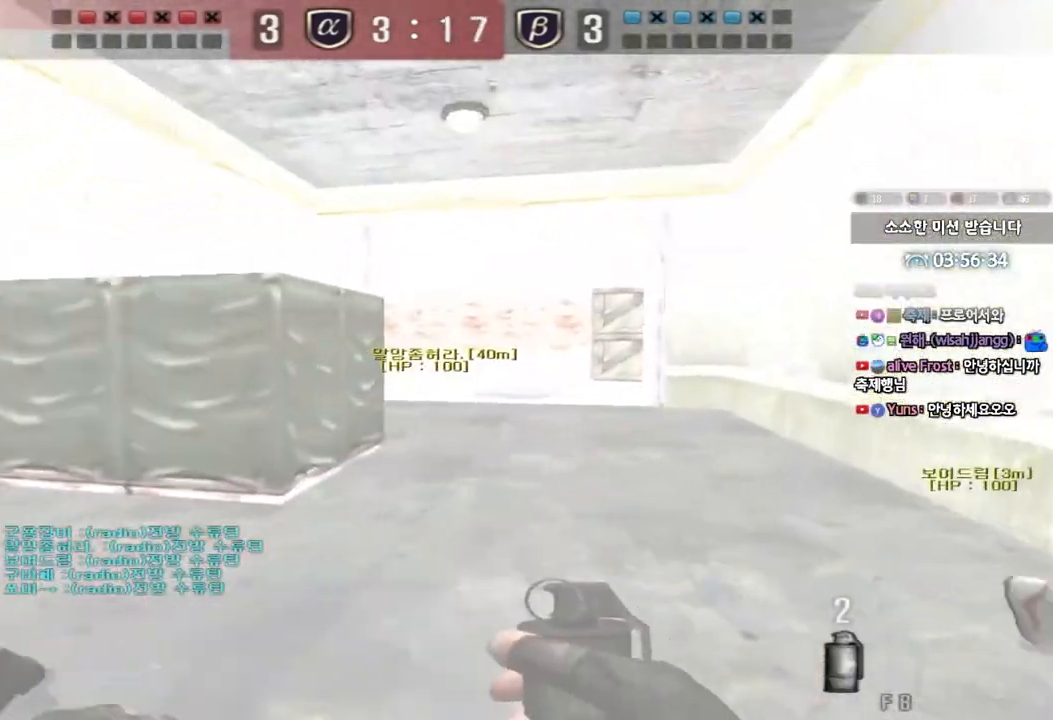
{"keys": ["d", "w"], "events": [[67, "space", "up"], [200, "a", "up"], [267, "d", "down"]]}
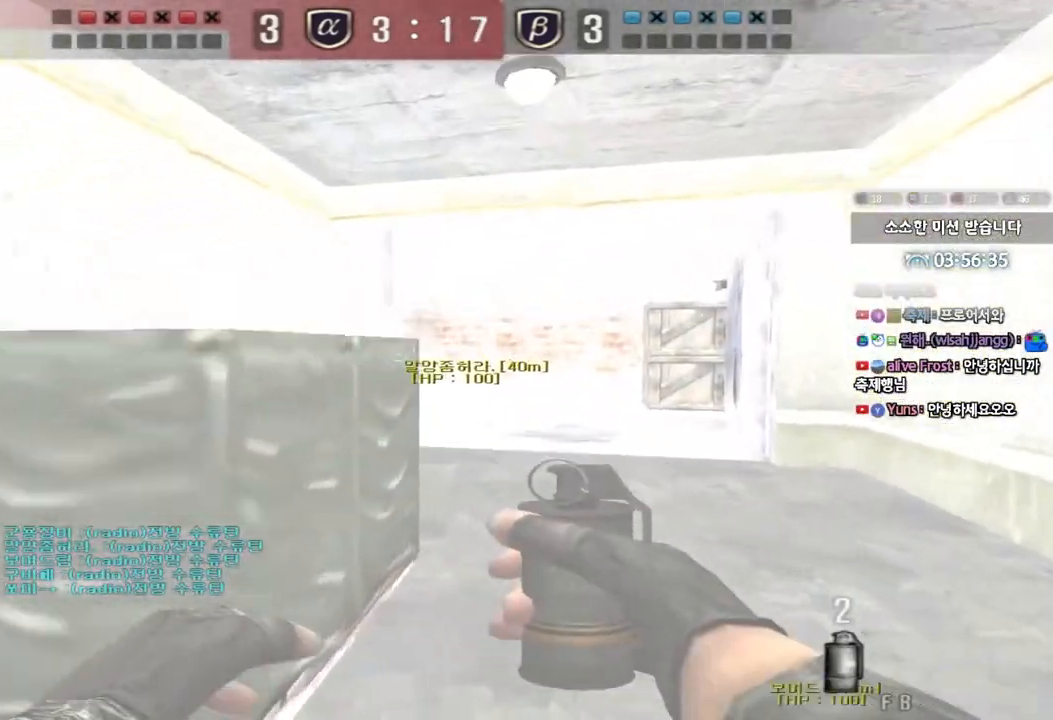
{"keys": ["d", "w"], "events": []}
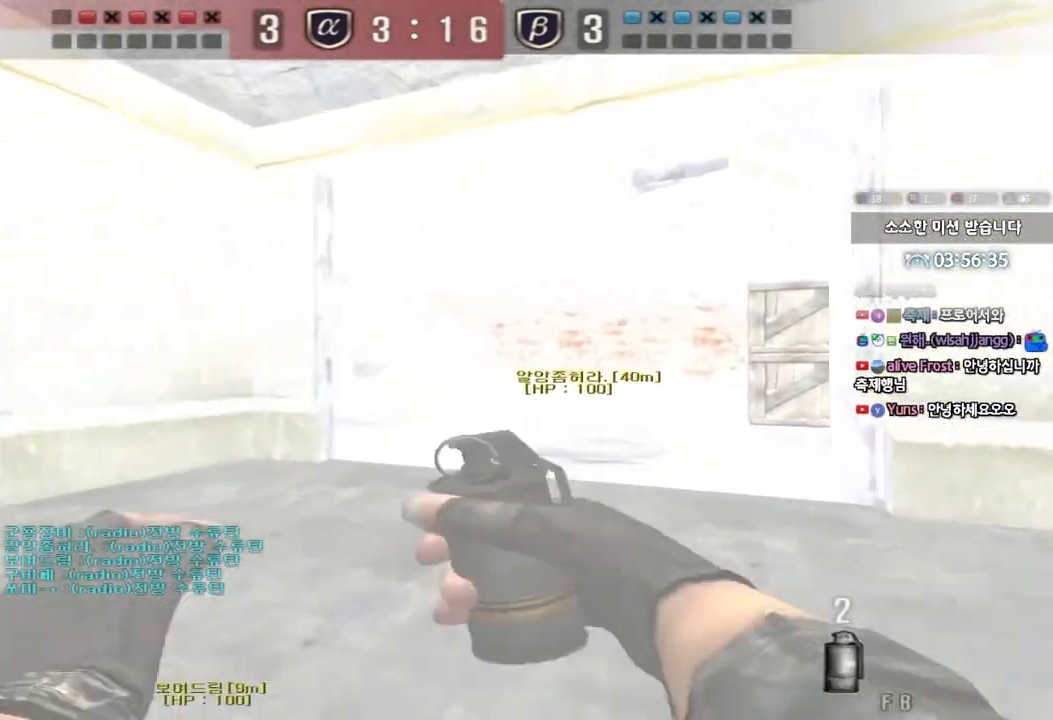
{"keys": ["w"], "events": [[367, "d", "up"]]}
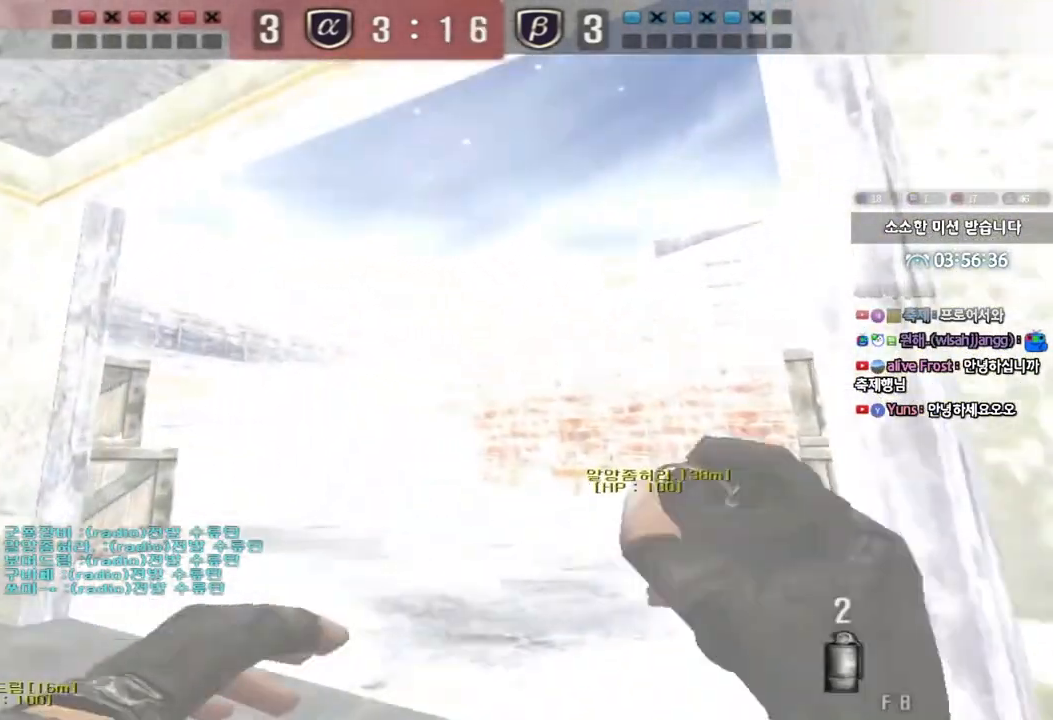
{"keys": ["a", "w"], "events": [[83, "space", "down"], [150, "space", "up"], [217, "a", "down"]]}
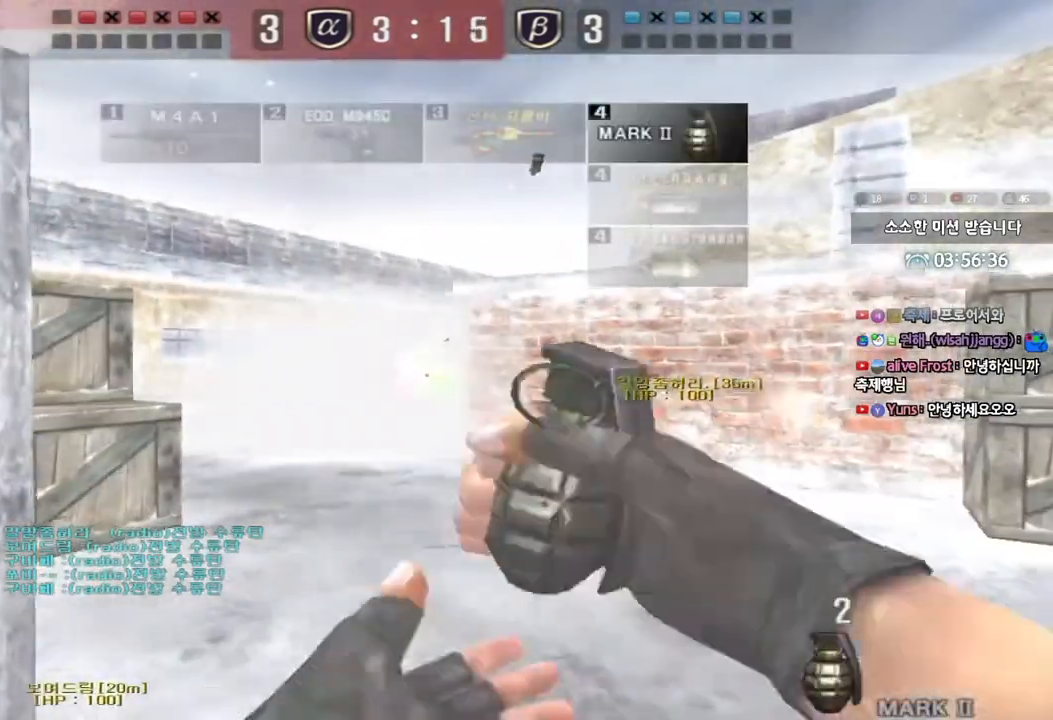
{"keys": ["a", "w"], "events": [[200, "a", "up"], [233, "d", "down"], [383, "d", "up"], [400, "a", "down"]]}
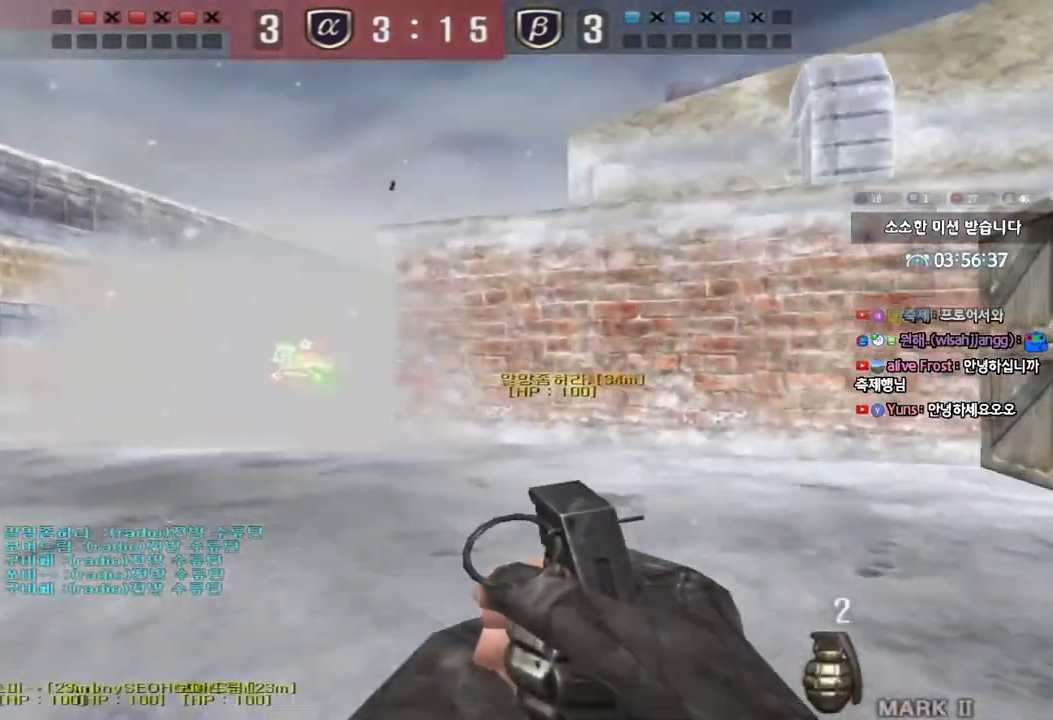
{"keys": ["a", "w"], "events": []}
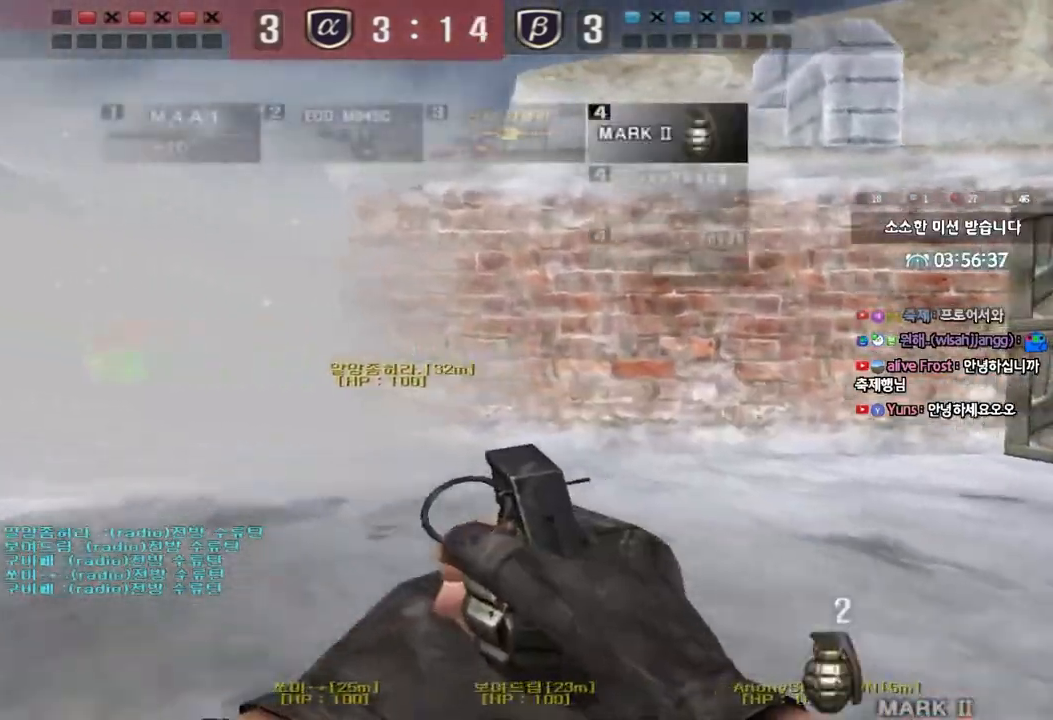
{"keys": ["a", "w"], "events": []}
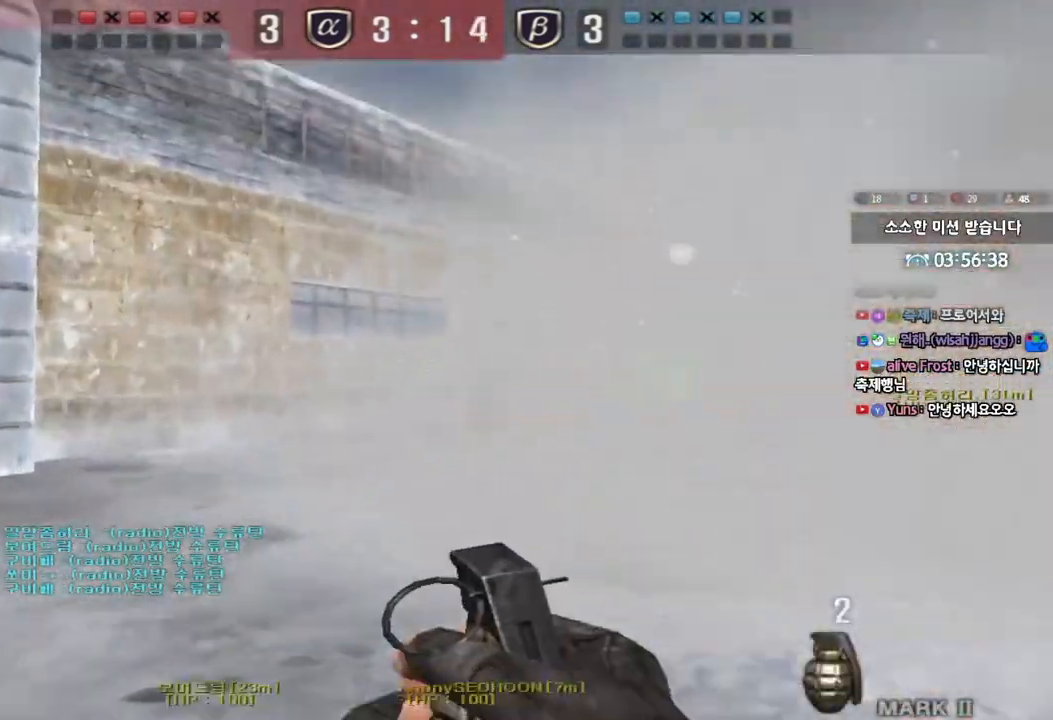
{"keys": ["a", "w"], "events": [[33, "a", "up"], [50, "d", "down"], [417, "a", "down"], [417, "d", "up"]]}
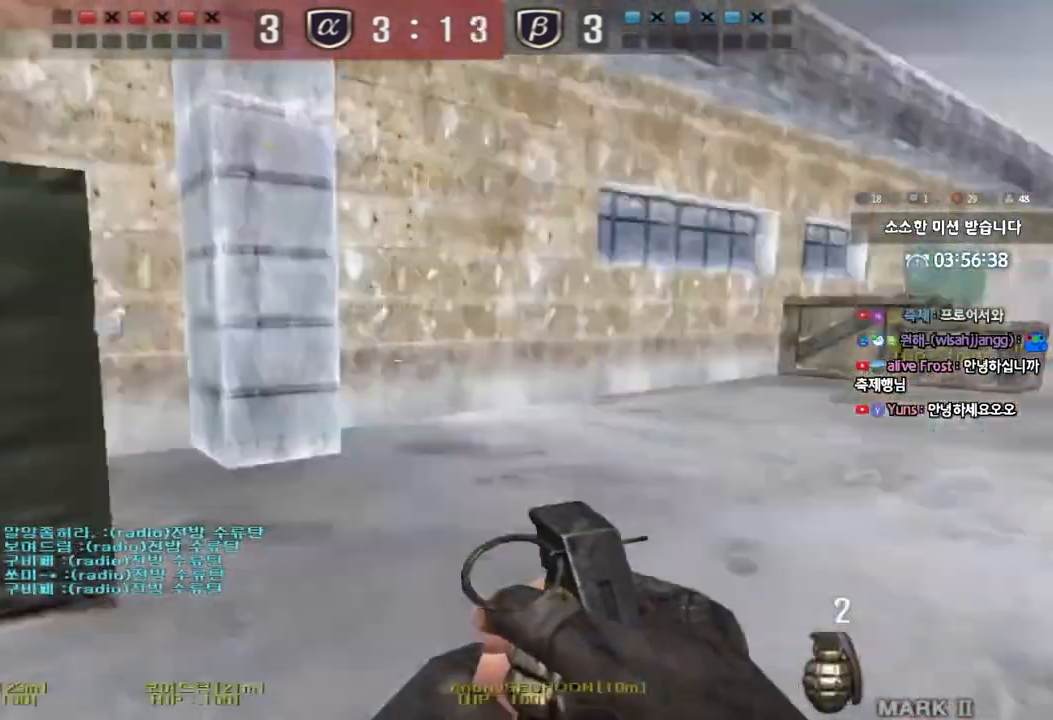
{"keys": ["a", "w"], "events": []}
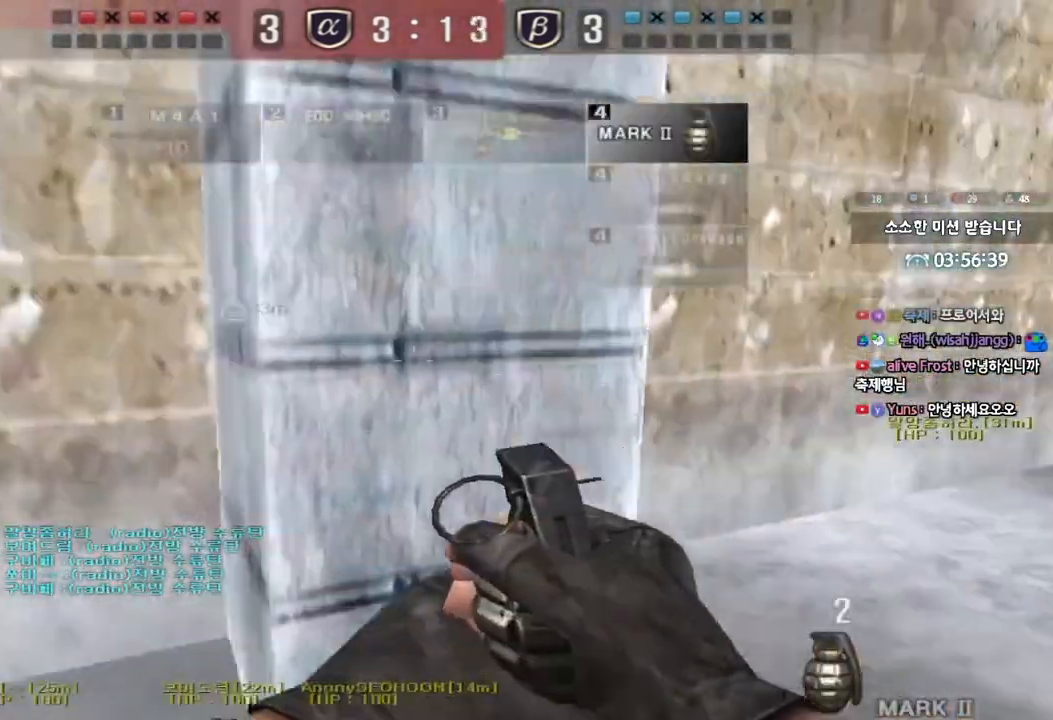
{"keys": ["d", "w"], "events": [[217, "ctrl", "down"], [233, "a", "up"], [250, "w", "up"], [283, "d", "down"], [317, "w", "down"], [333, "ctrl", "up"]]}
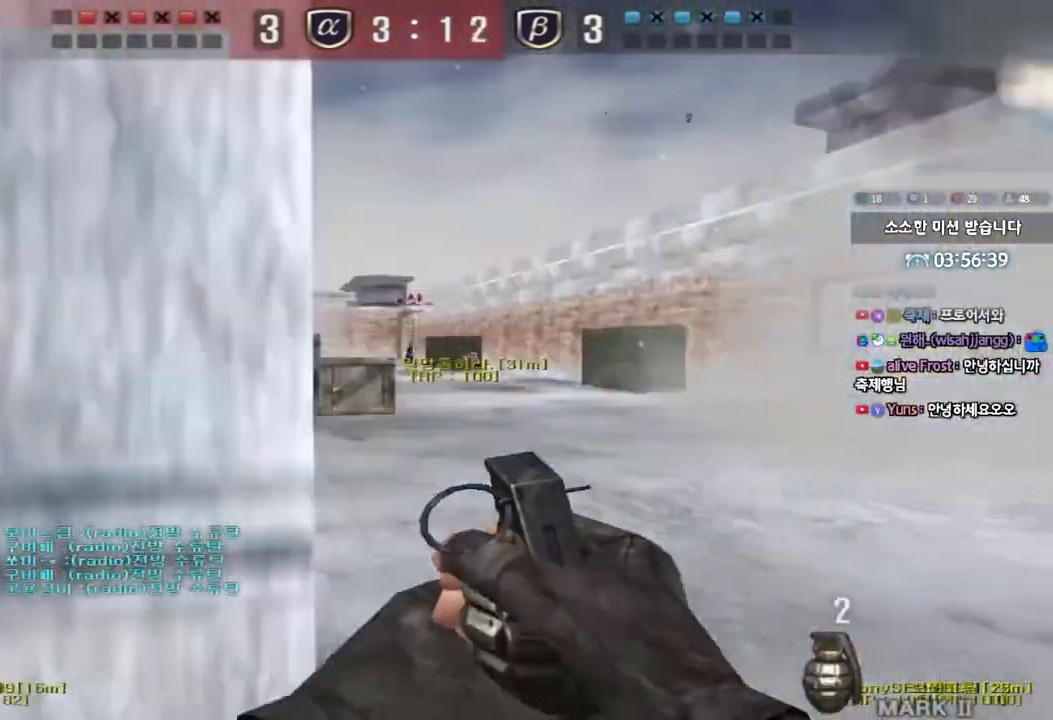
{"keys": ["a", "w"], "events": [[17, "d", "up"], [67, "a", "down"]]}
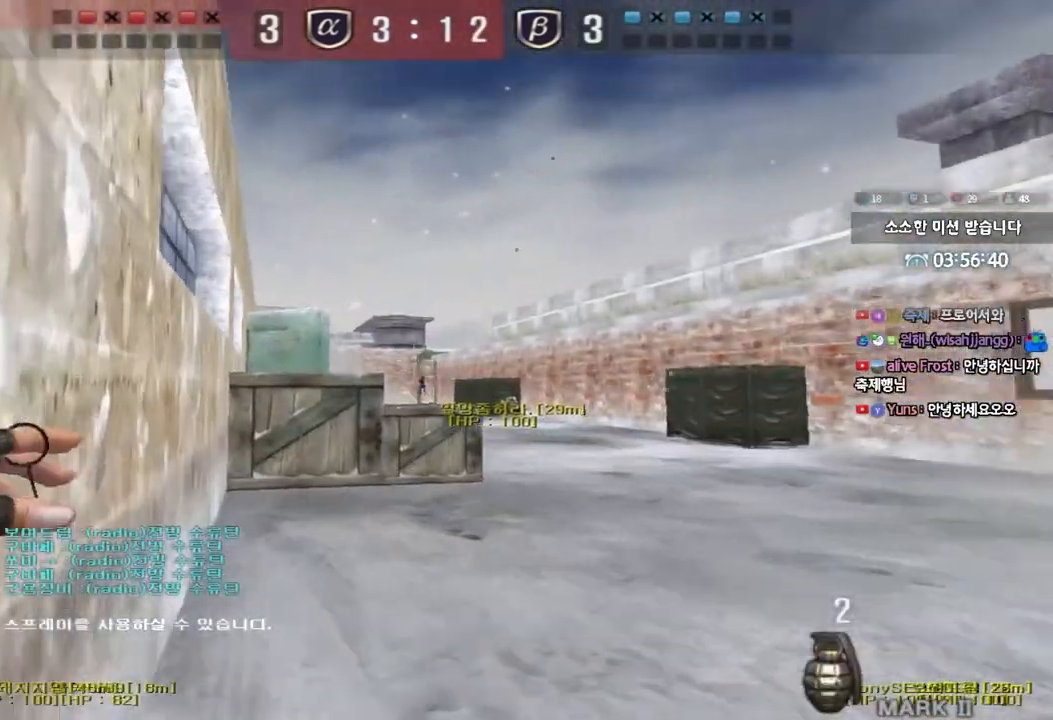
{"keys": ["space", "w"], "events": [[33, "a", "up"], [150, "a", "down"], [250, "a", "up"], [433, "space", "down"]]}
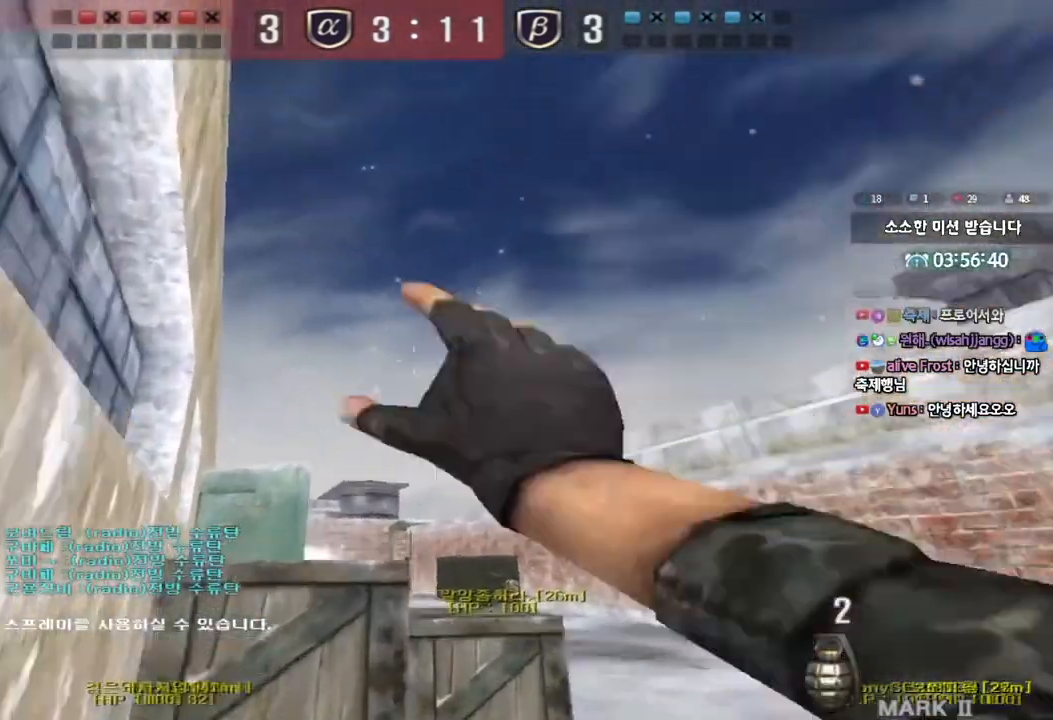
{"keys": ["d", "w"], "events": [[50, "space", "up"], [367, "d", "down"]]}
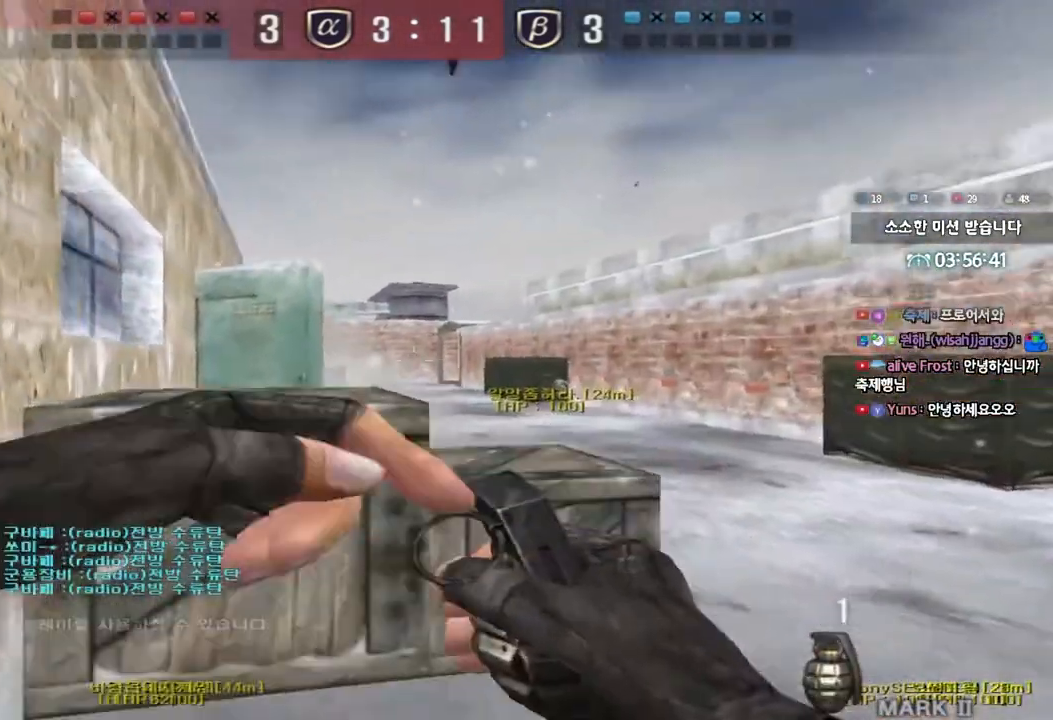
{"keys": ["w"], "events": [[283, "d", "up"]]}
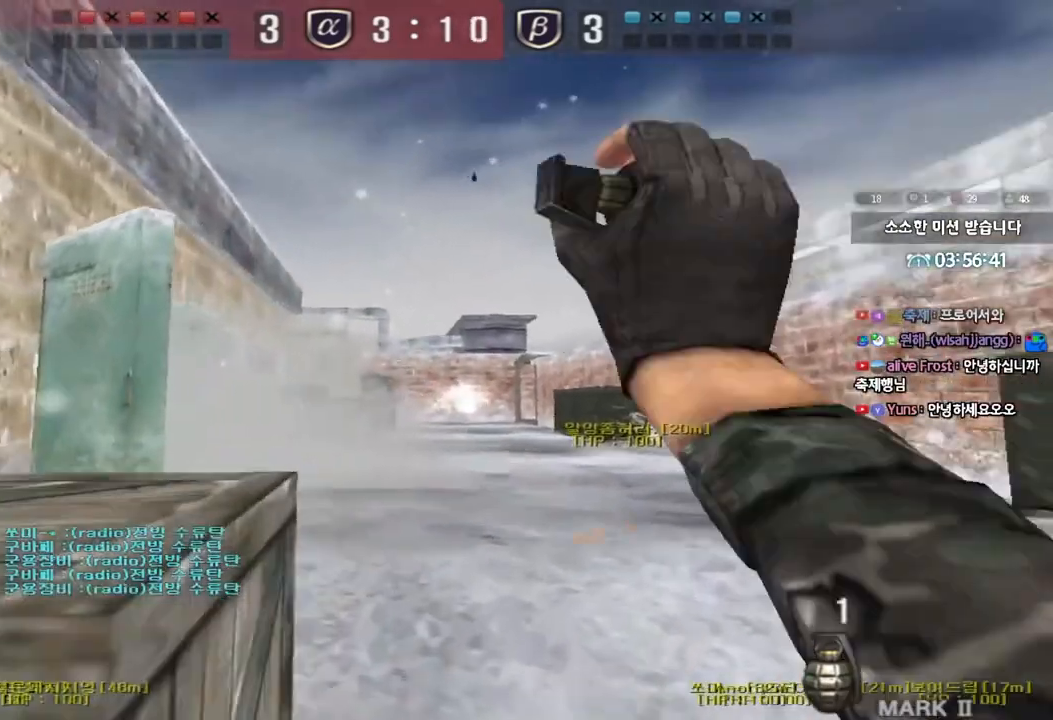
{"keys": ["a", "w"], "events": [[250, "a", "down"]]}
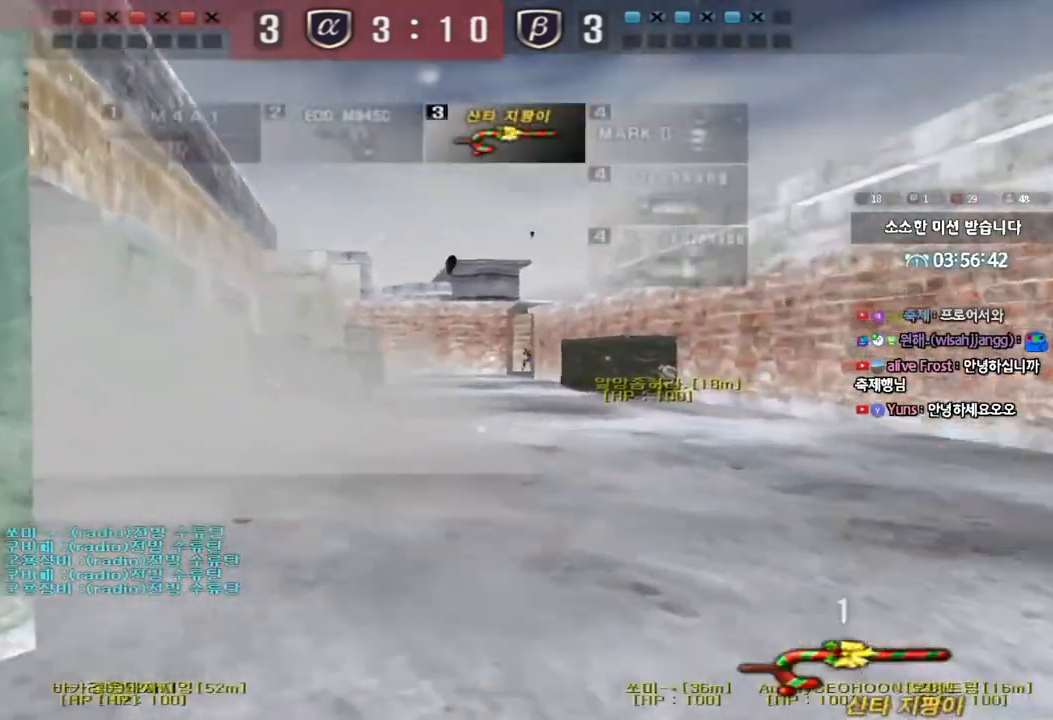
{"keys": ["shift"], "events": [[133, "a", "up"], [183, "d", "down"], [500, "d", "up"], [500, "shift", "down"], [500, "w", "up"]]}
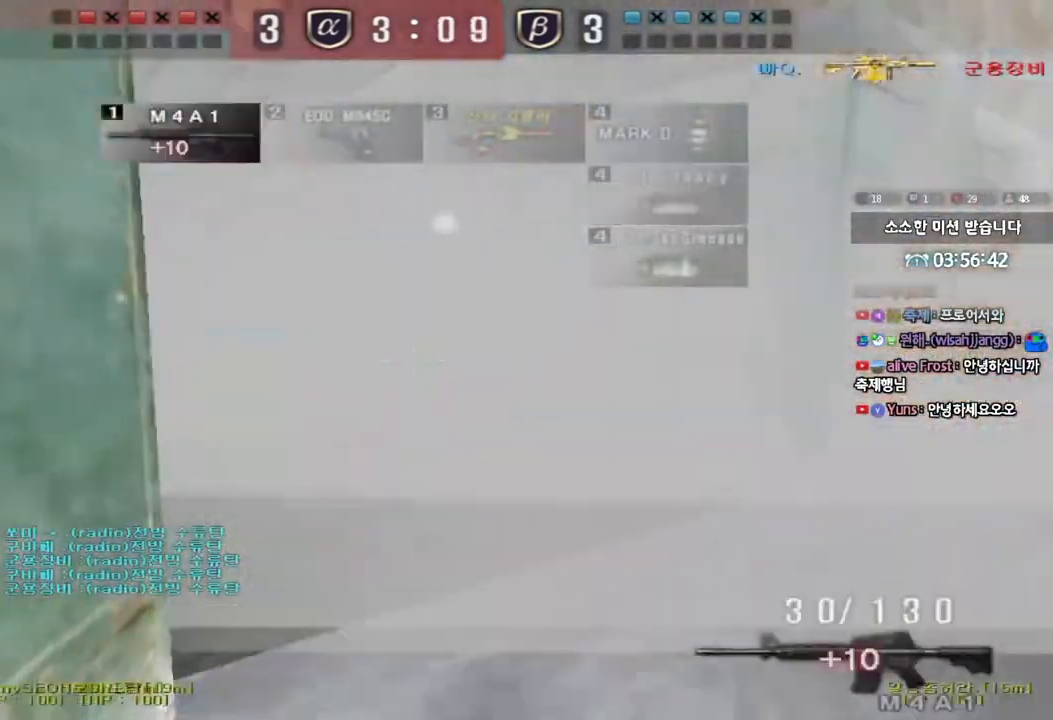
{"keys": [], "events": [[50, "space", "down"], [133, "space", "up"], [500, "shift", "up"]]}